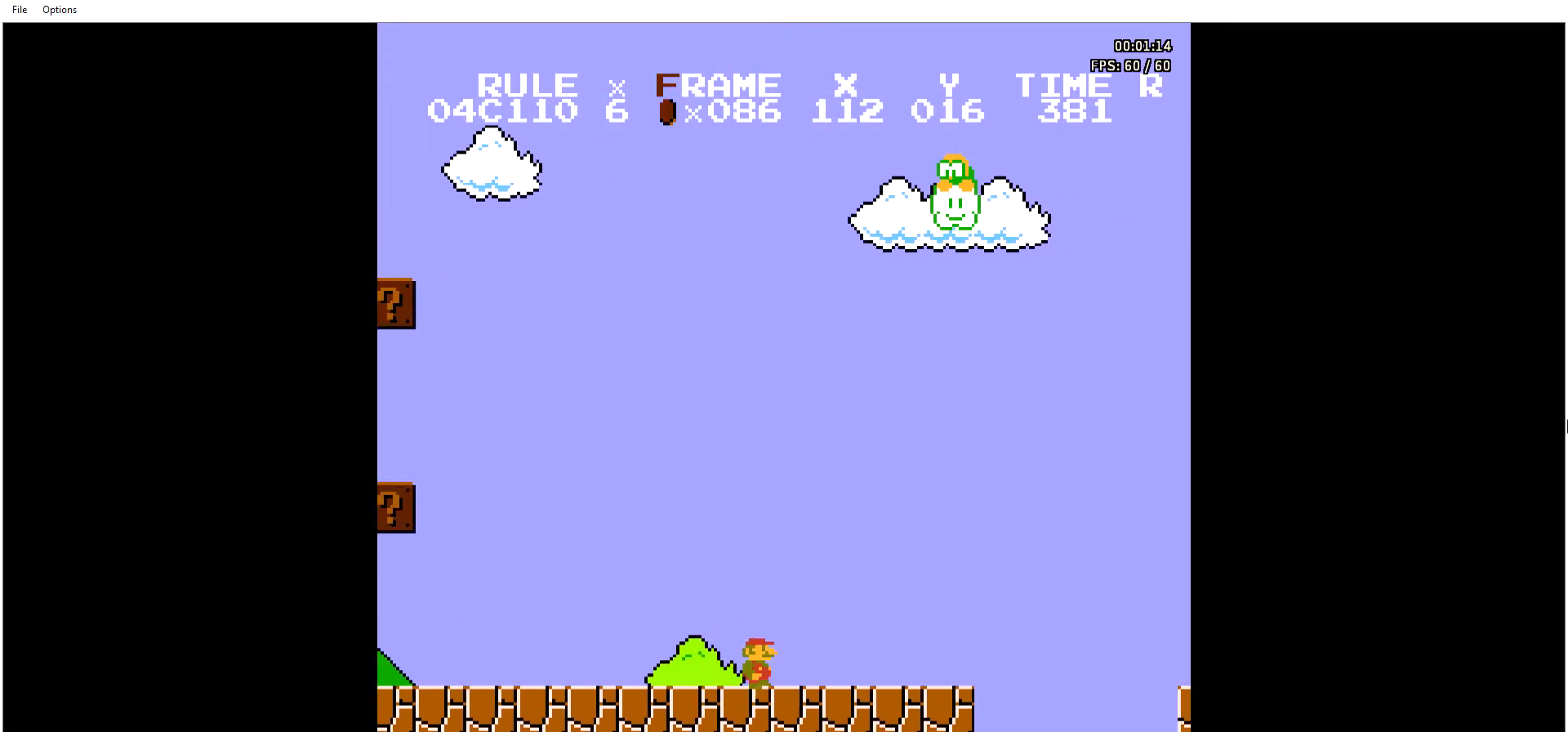
Gameplay with a controller (Nintendo layout); each line is a JSON object with the inputs held at the frame after it. "events" lists button and stick changes between this image and that frame as [ms after this image, input, new state], when the widget could be followed in between. Not read: L3 R3.
{"buttons": ["A", "B", "DPAD_RIGHT"], "events": [[334, "A", "down"]]}
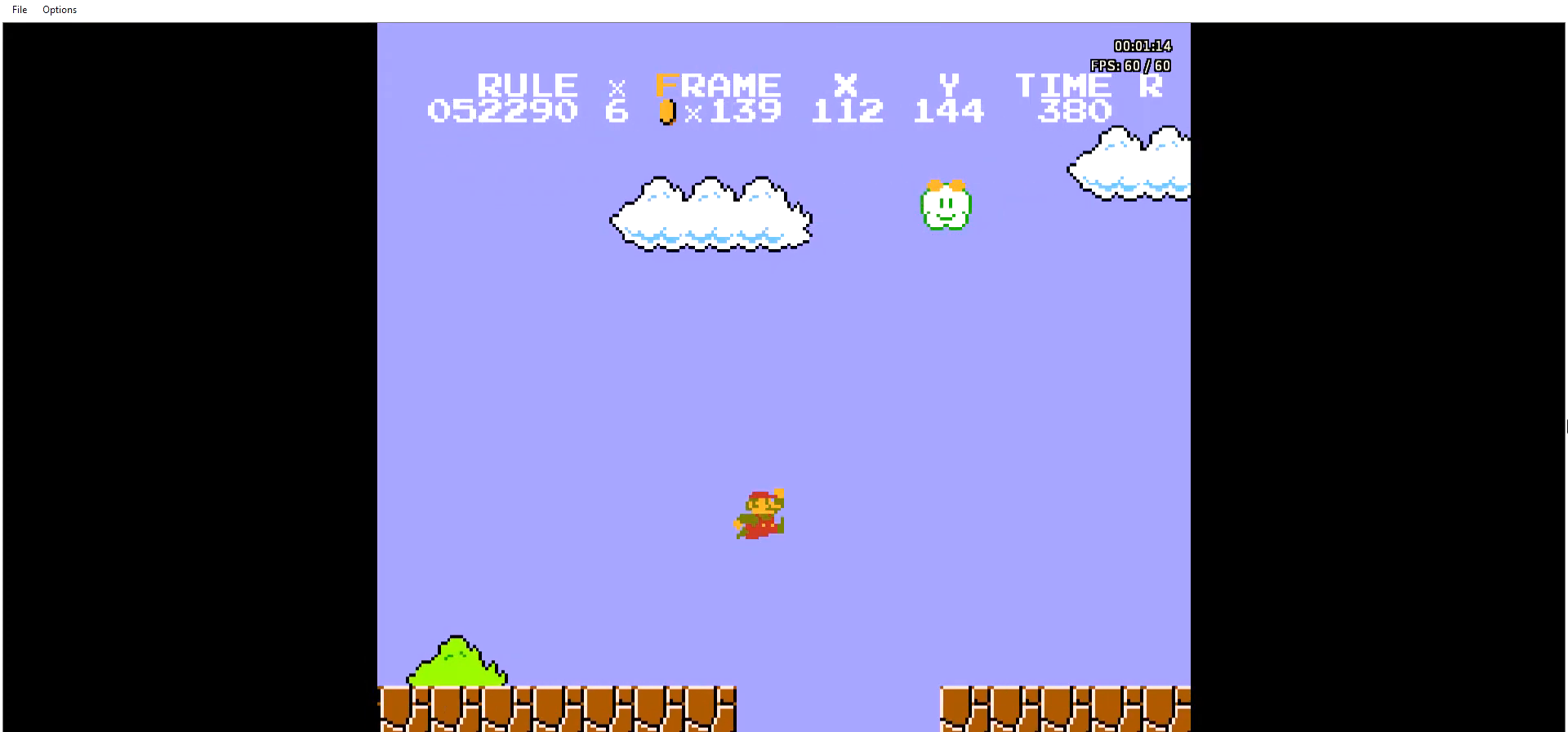
{"buttons": ["B", "DPAD_RIGHT"], "events": [[468, "A", "up"]]}
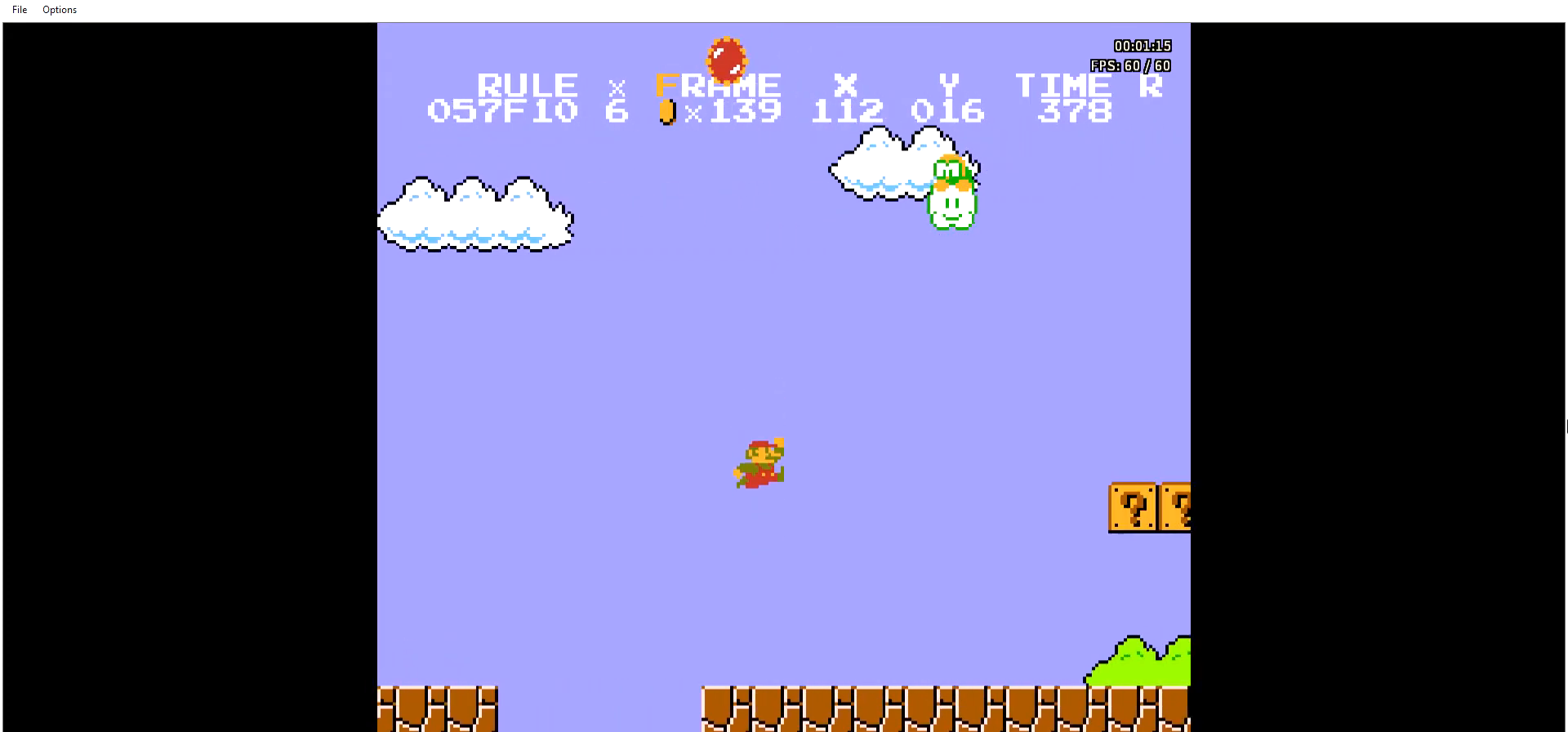
{"buttons": ["A", "B", "DPAD_RIGHT"], "events": [[301, "A", "down"]]}
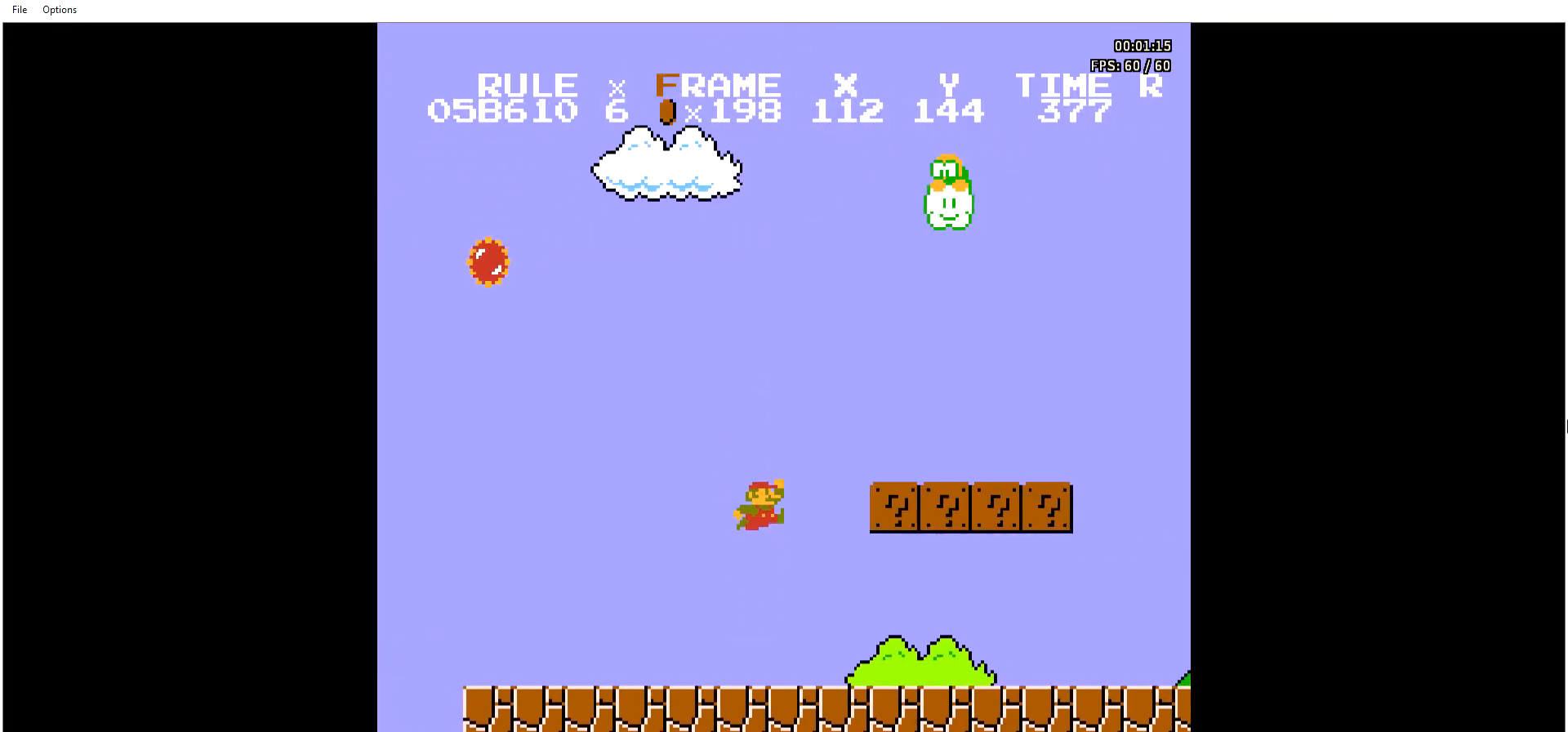
{"buttons": ["B", "DPAD_RIGHT"], "events": [[100, "A", "up"], [367, "A", "down"], [434, "A", "up"]]}
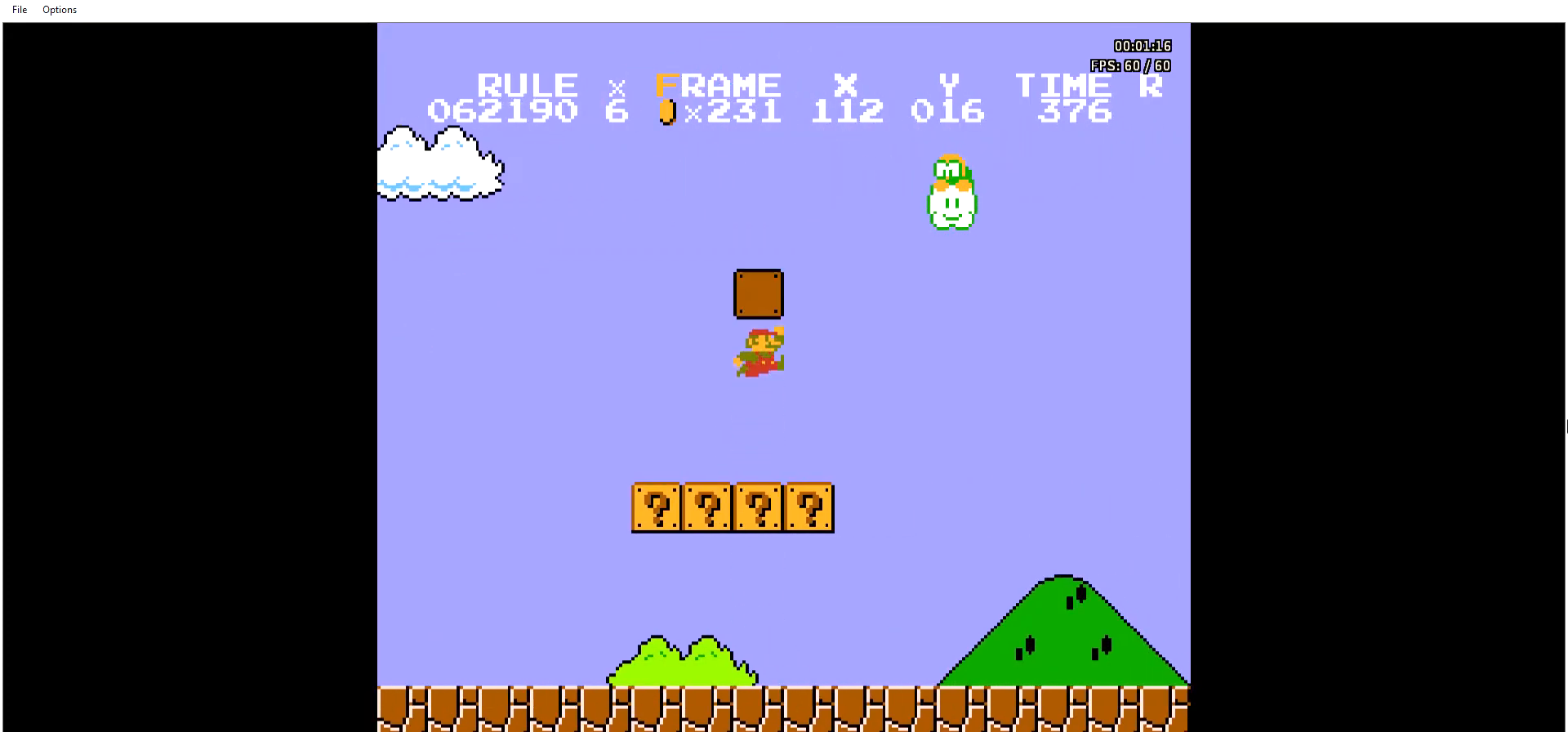
{"buttons": ["B", "DPAD_RIGHT"], "events": [[234, "A", "down"], [434, "A", "up"]]}
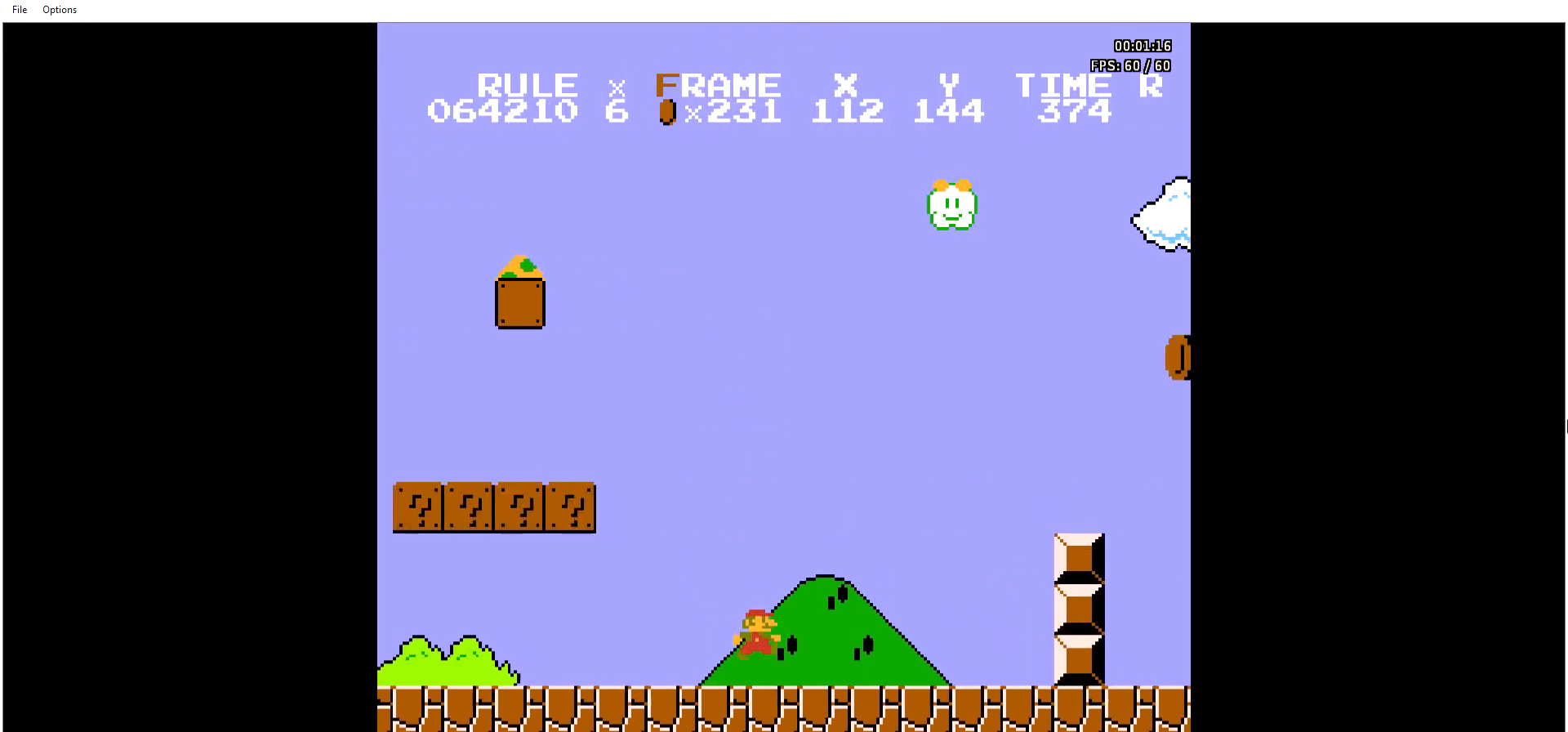
{"buttons": ["B", "DPAD_RIGHT"], "events": [[367, "A", "down"], [501, "A", "up"]]}
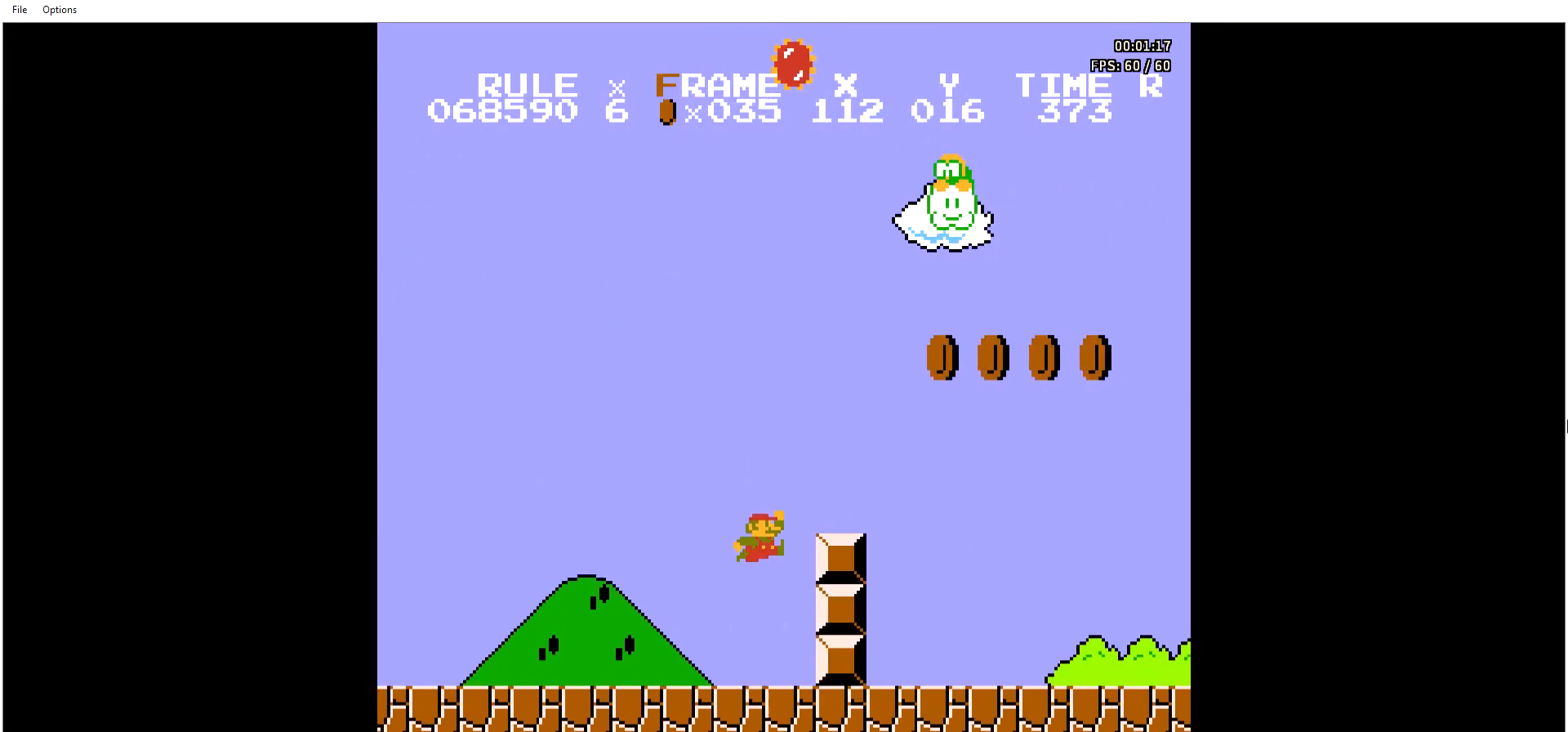
{"buttons": ["A", "B", "DPAD_RIGHT"], "events": [[167, "A", "down"]]}
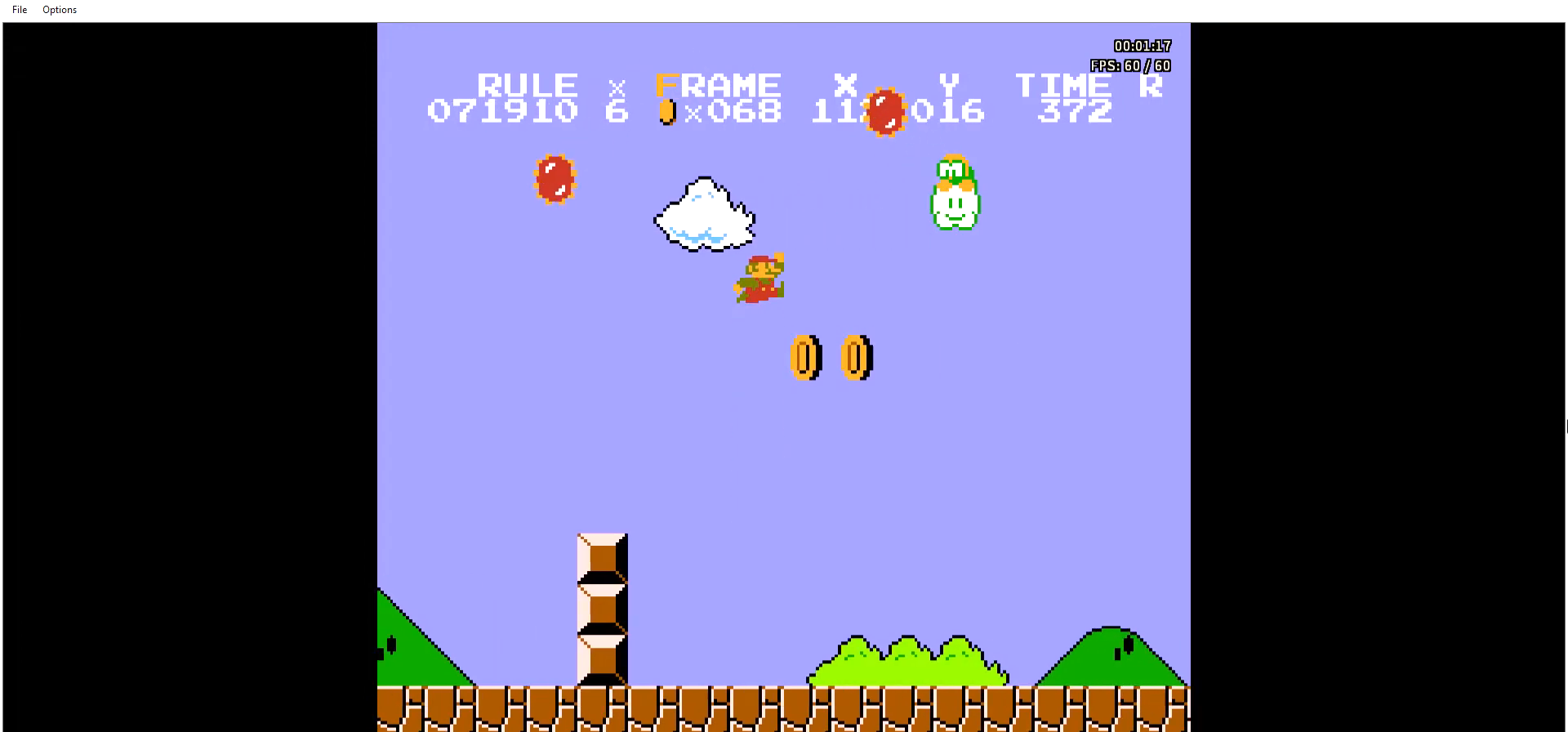
{"buttons": ["B", "DPAD_RIGHT"], "events": [[33, "A", "up"]]}
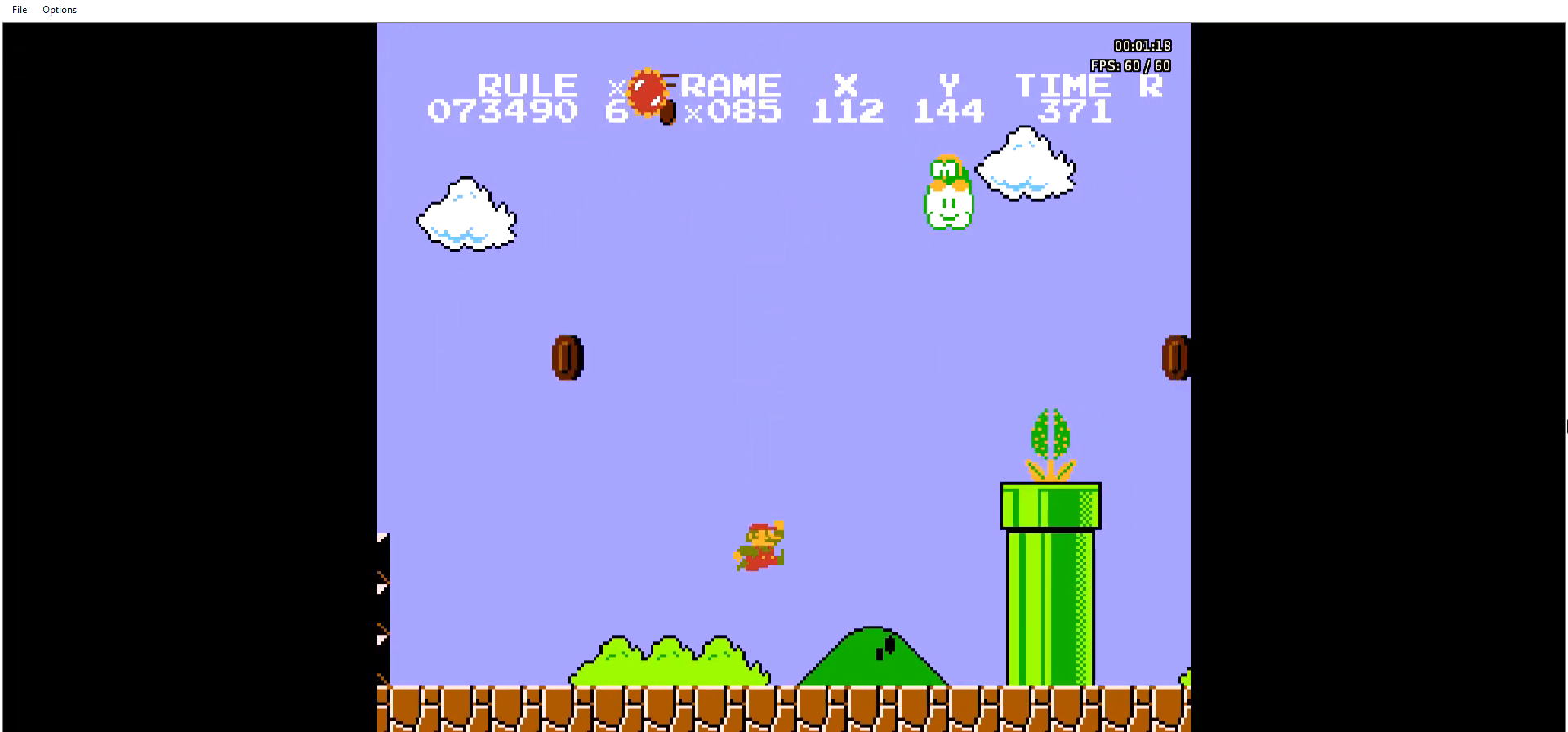
{"buttons": ["A", "B", "DPAD_RIGHT"], "events": [[167, "A", "down"]]}
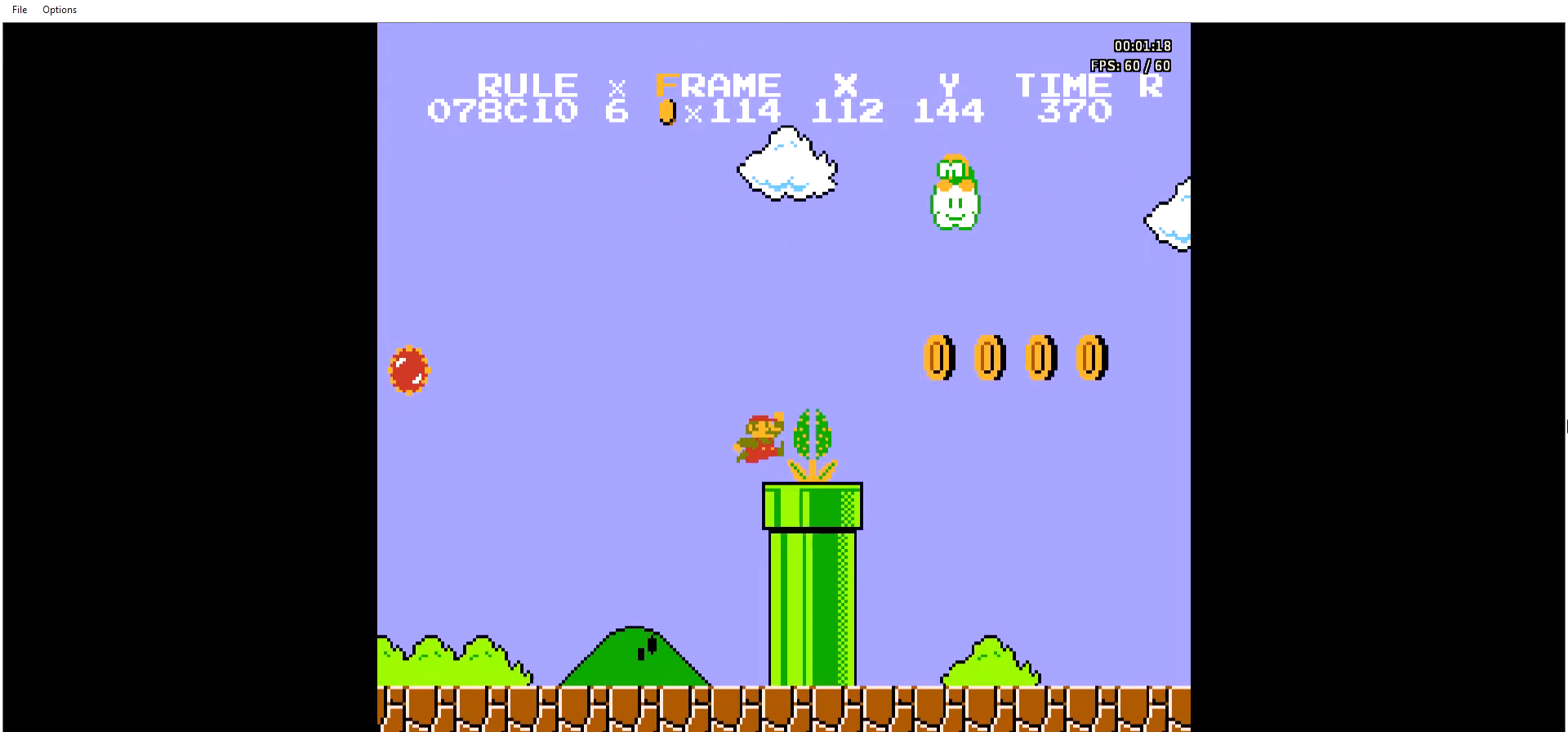
{"buttons": ["B", "DPAD_RIGHT"], "events": [[101, "A", "up"], [268, "A", "down"], [468, "A", "up"]]}
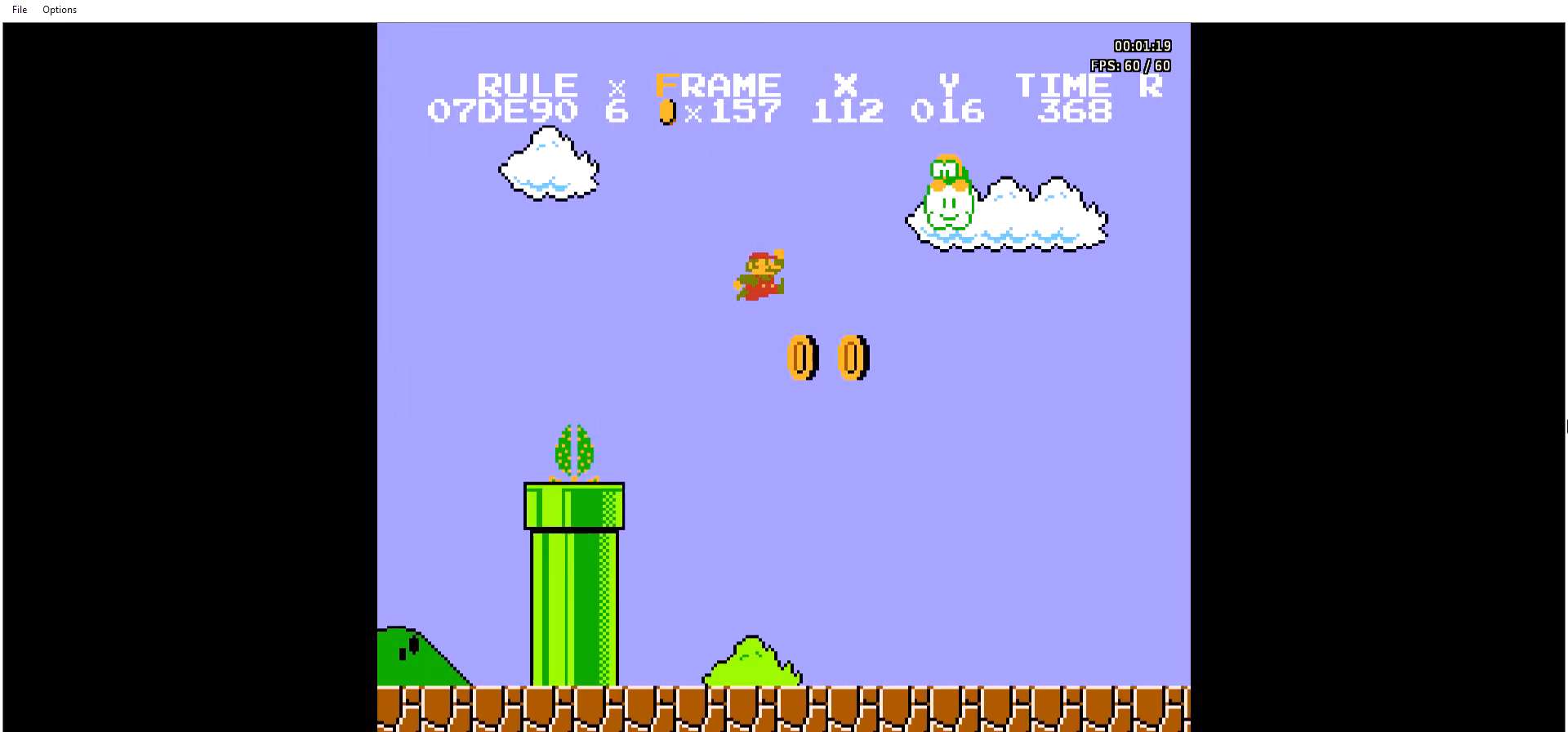
{"buttons": ["B", "DPAD_RIGHT"], "events": []}
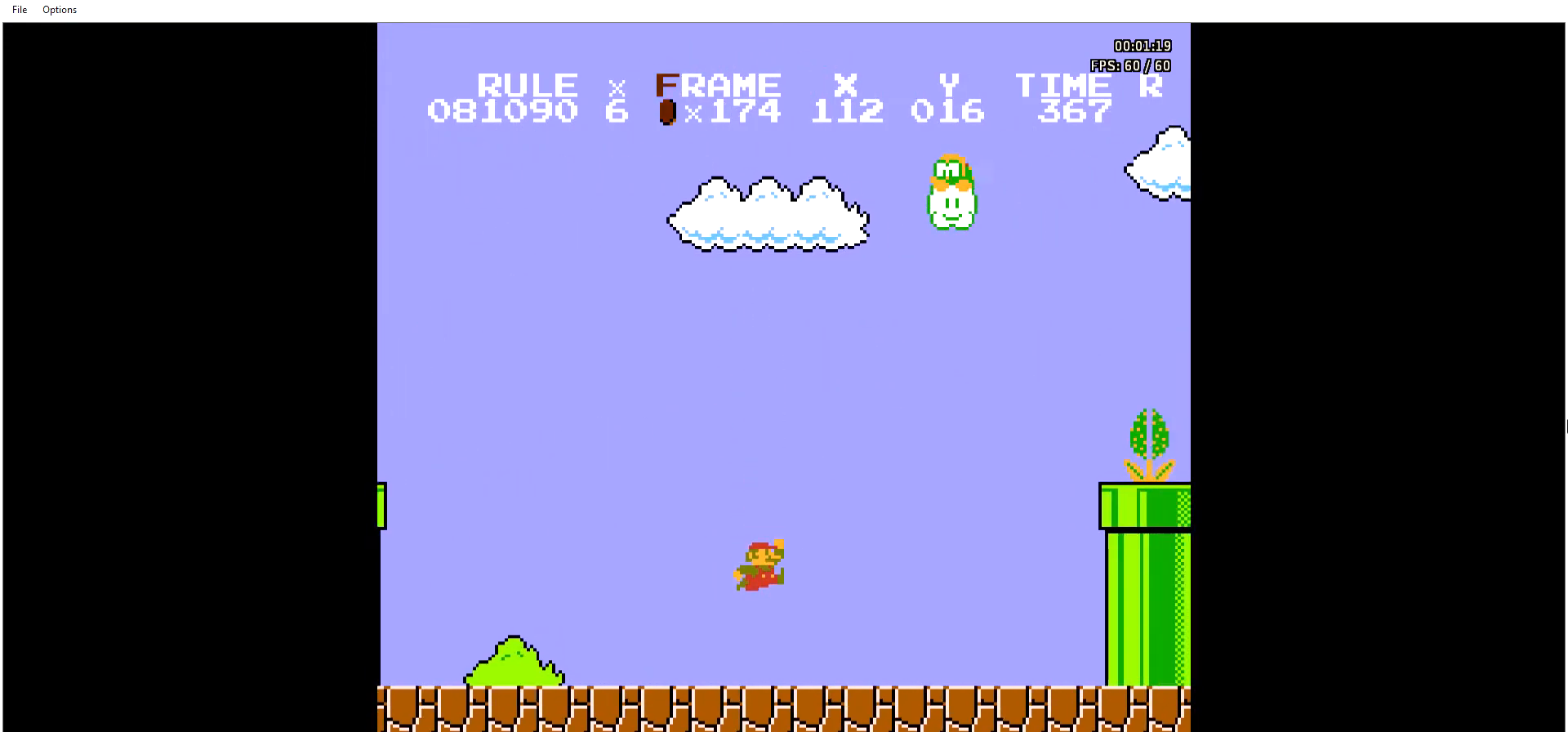
{"buttons": ["A", "B", "DPAD_RIGHT"], "events": [[368, "A", "down"]]}
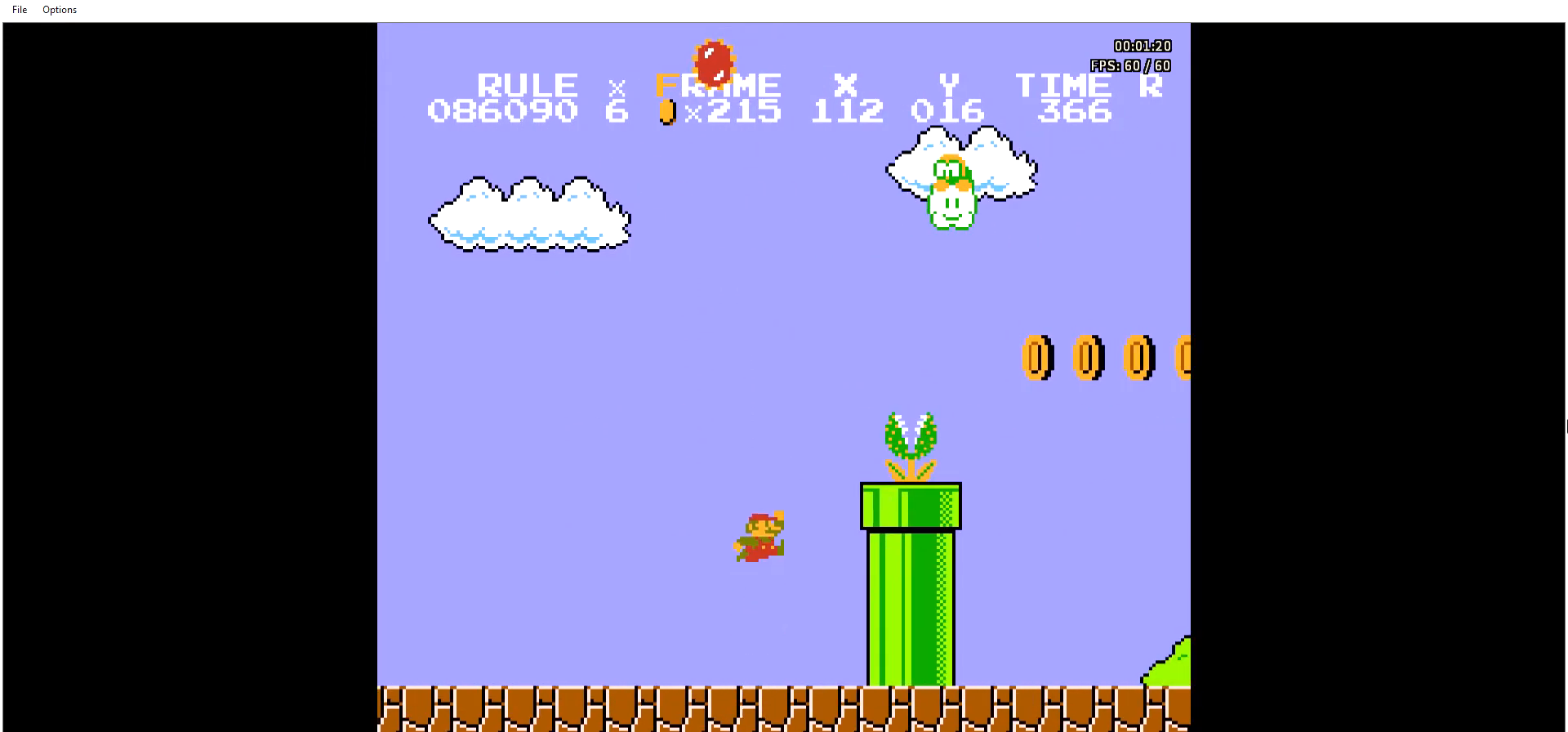
{"buttons": ["A", "B"], "events": [[301, "A", "up"], [434, "A", "down"], [468, "DPAD_RIGHT", "up"]]}
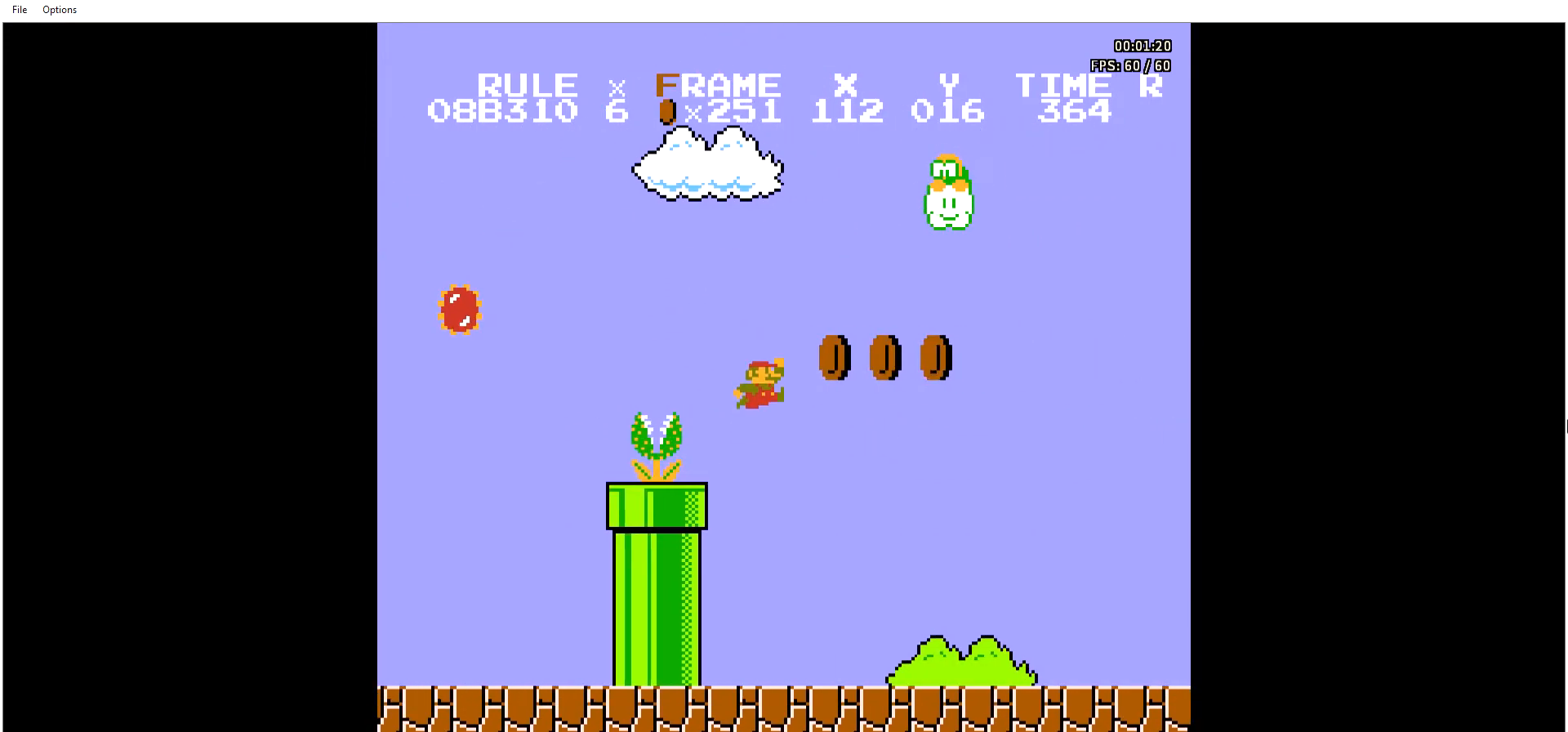
{"buttons": ["B", "DPAD_RIGHT"], "events": [[100, "A", "up"], [100, "DPAD_RIGHT", "down"]]}
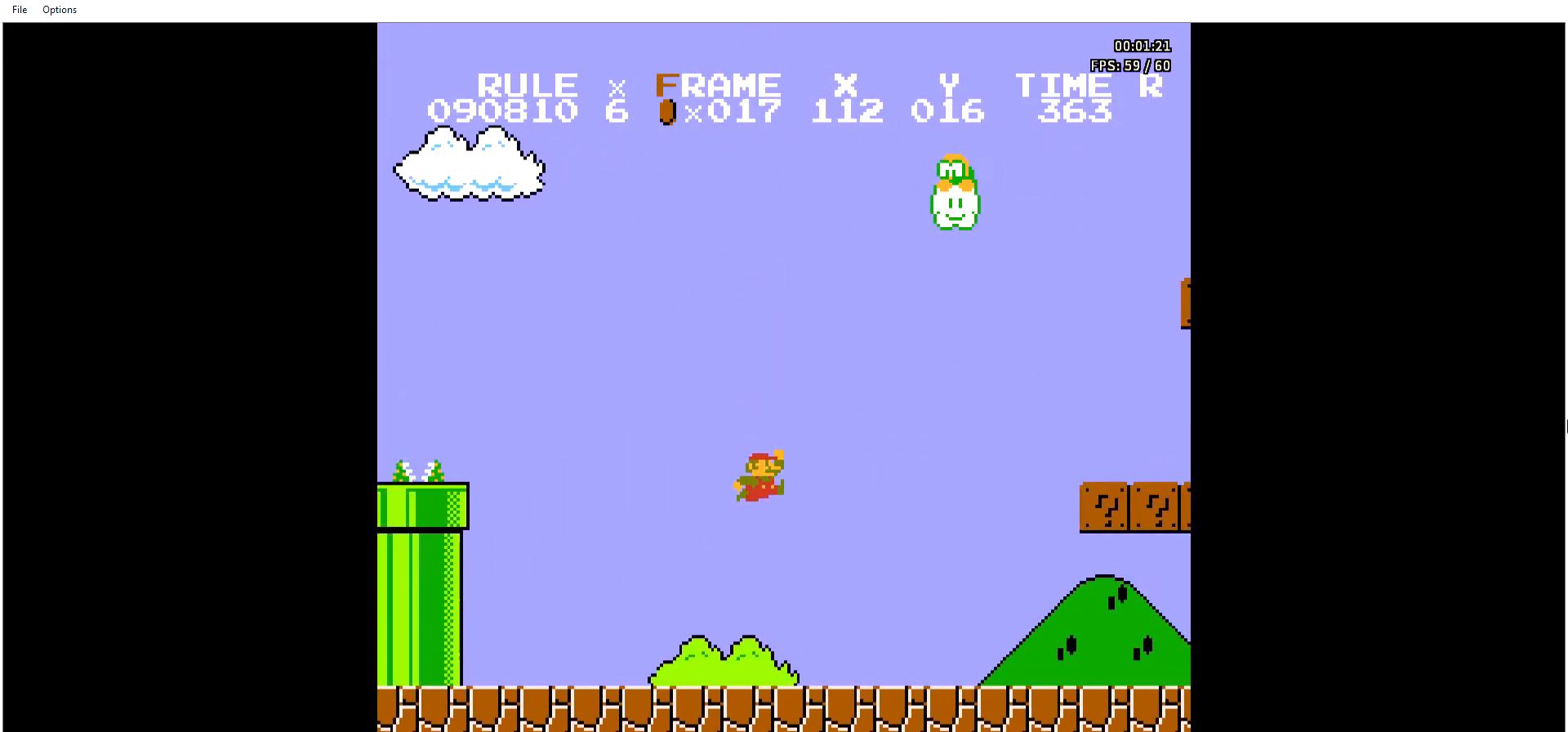
{"buttons": ["B", "DPAD_RIGHT"], "events": [[467, "A", "down"], [501, "A", "up"]]}
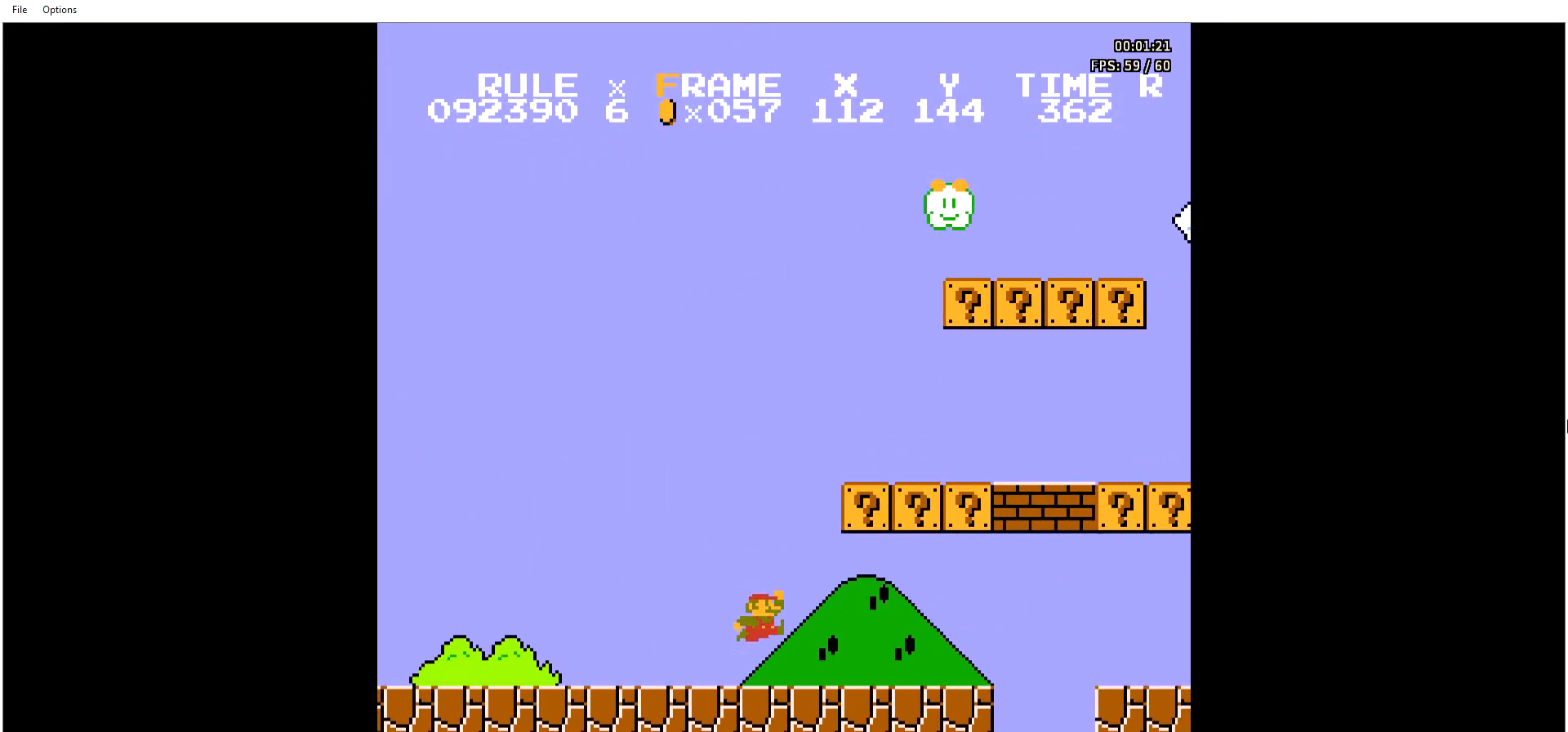
{"buttons": ["B", "DPAD_RIGHT"], "events": [[334, "A", "down"], [434, "A", "up"]]}
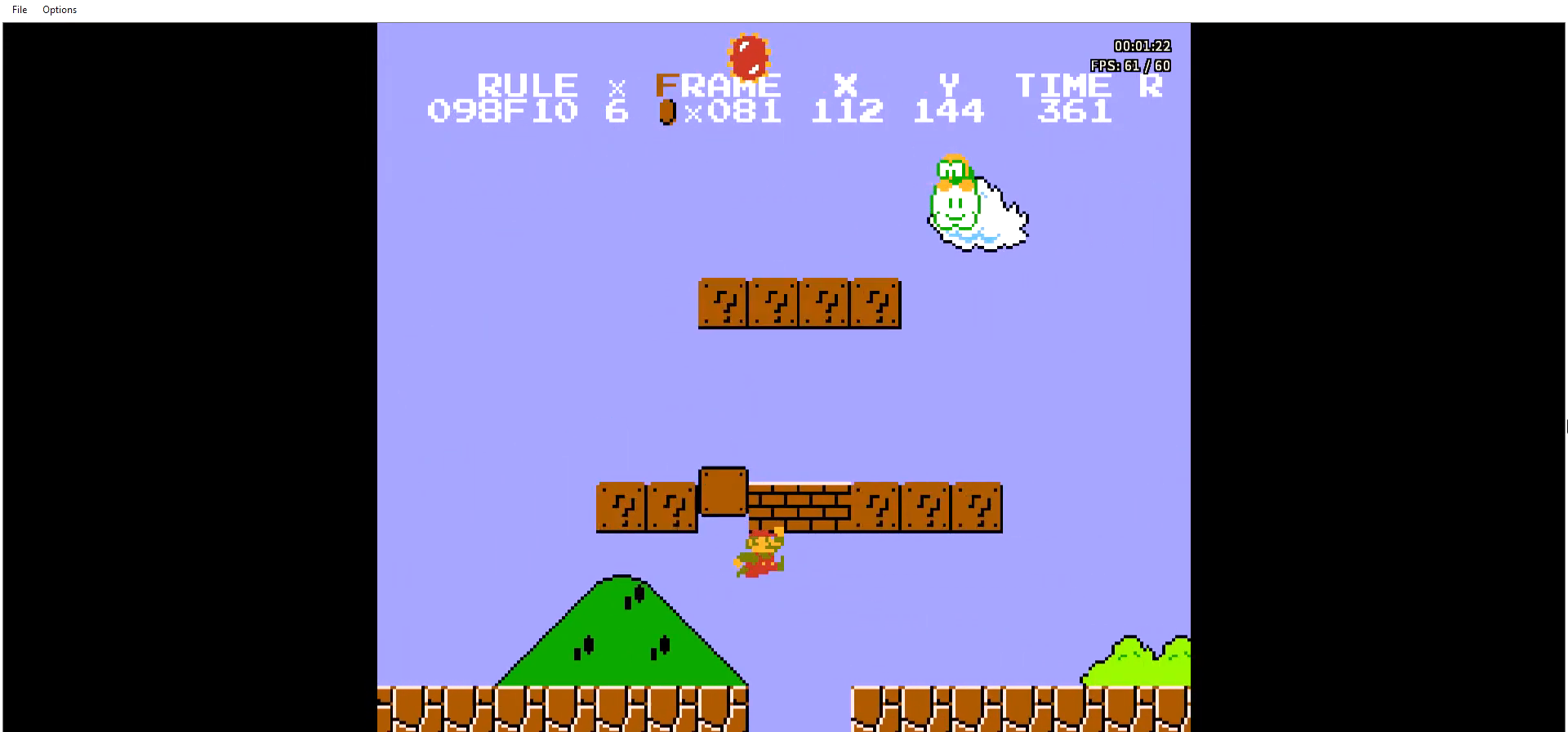
{"buttons": ["B", "DPAD_RIGHT"], "events": []}
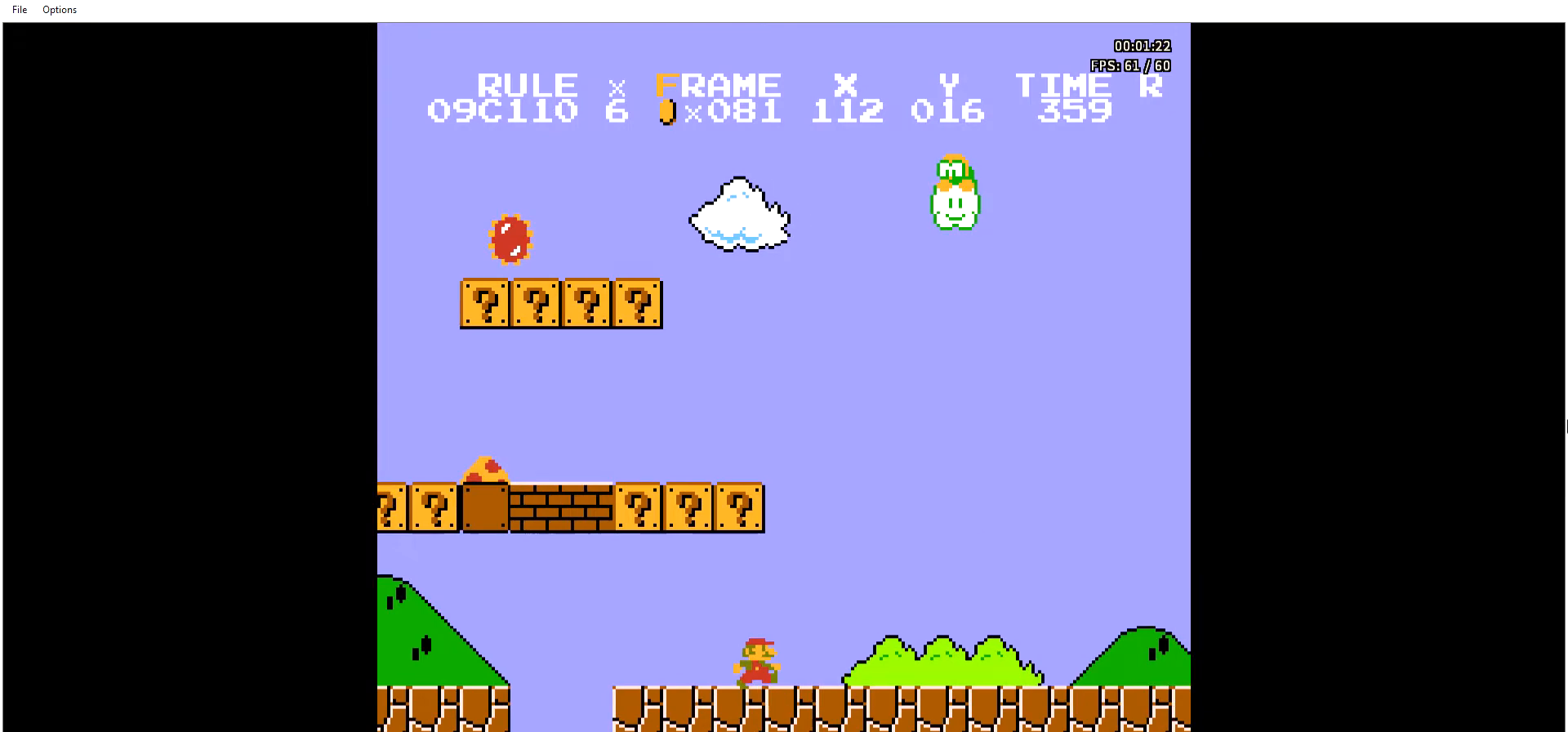
{"buttons": ["B", "DPAD_RIGHT"], "events": []}
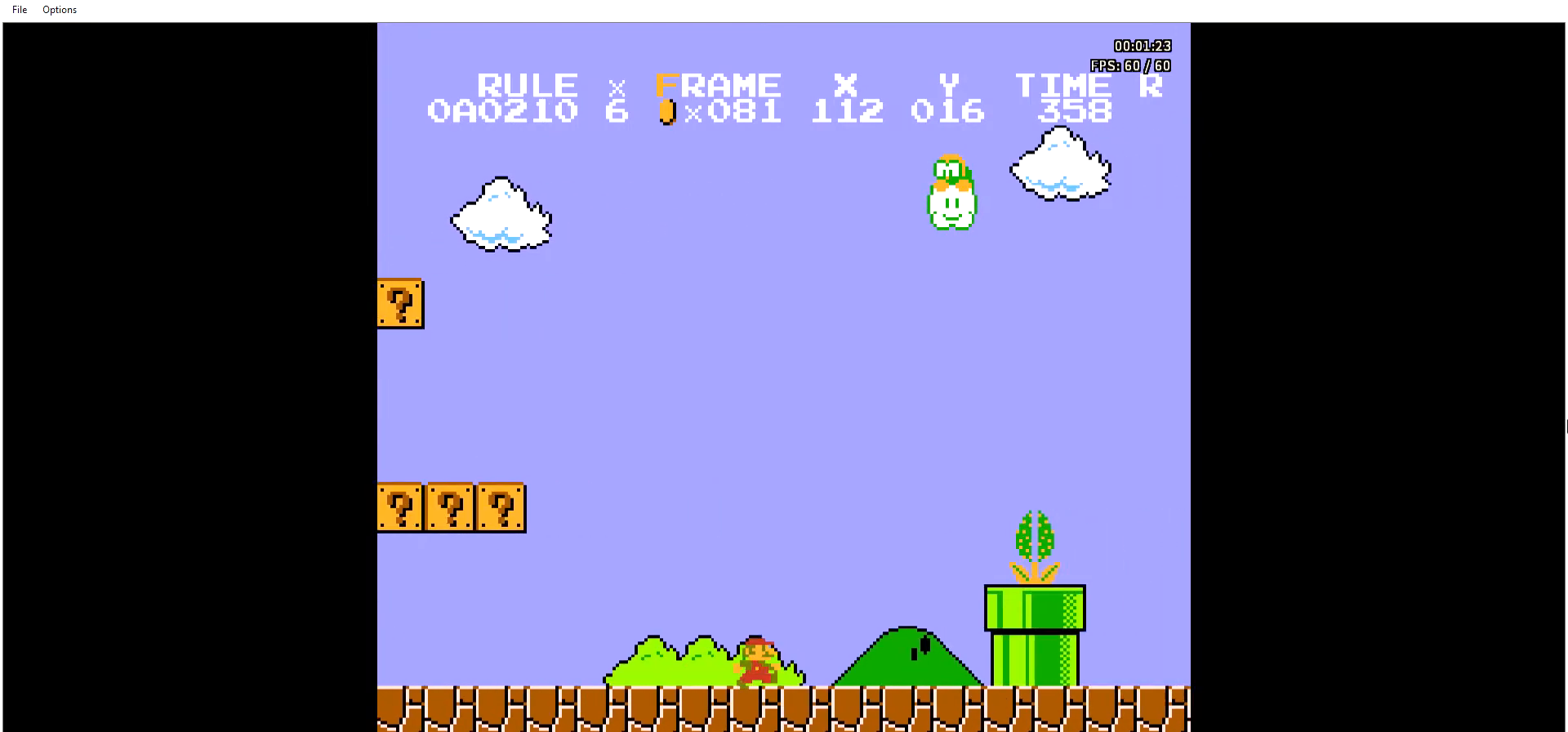
{"buttons": ["A", "B", "DPAD_RIGHT"], "events": [[133, "A", "down"]]}
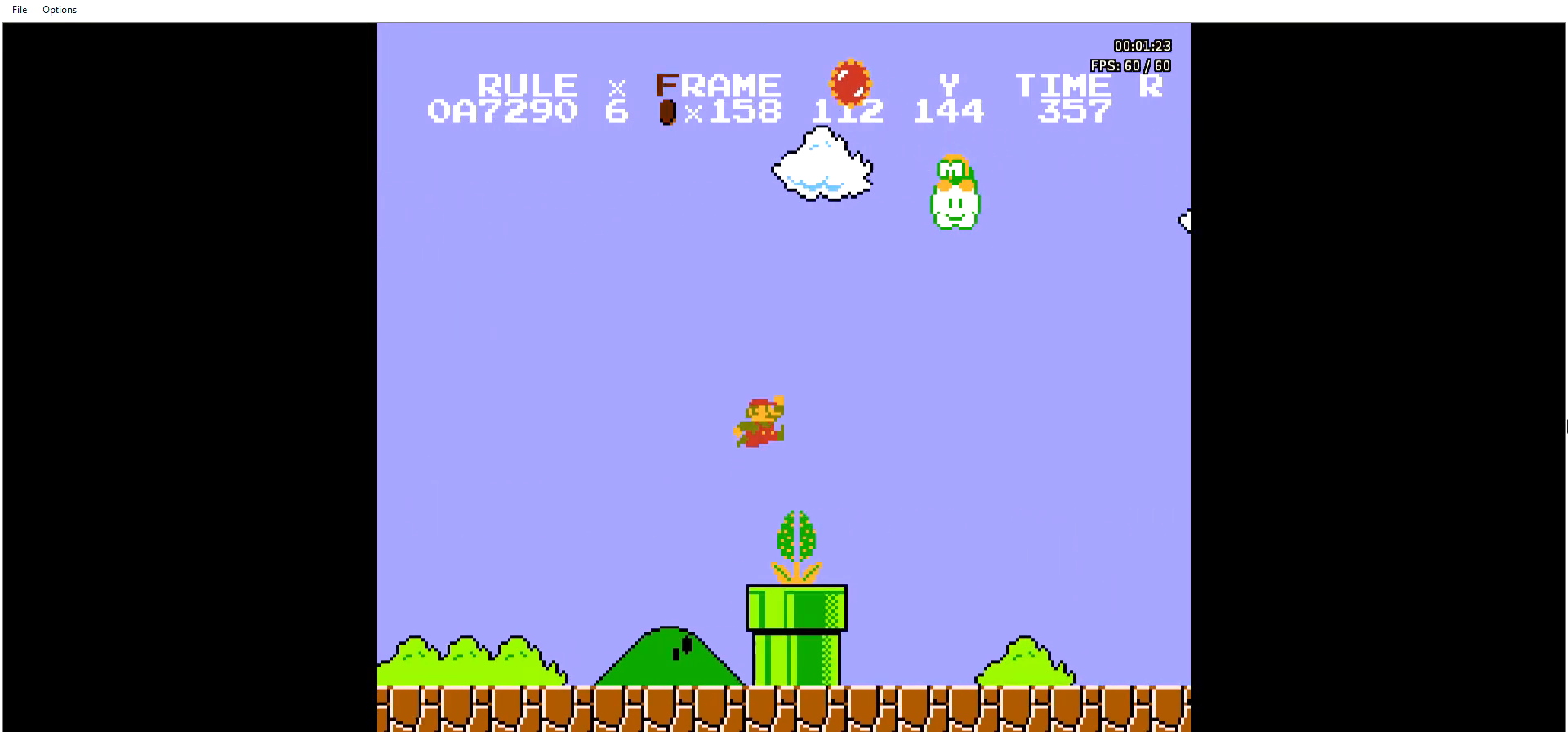
{"buttons": ["B", "DPAD_RIGHT"], "events": [[234, "A", "up"]]}
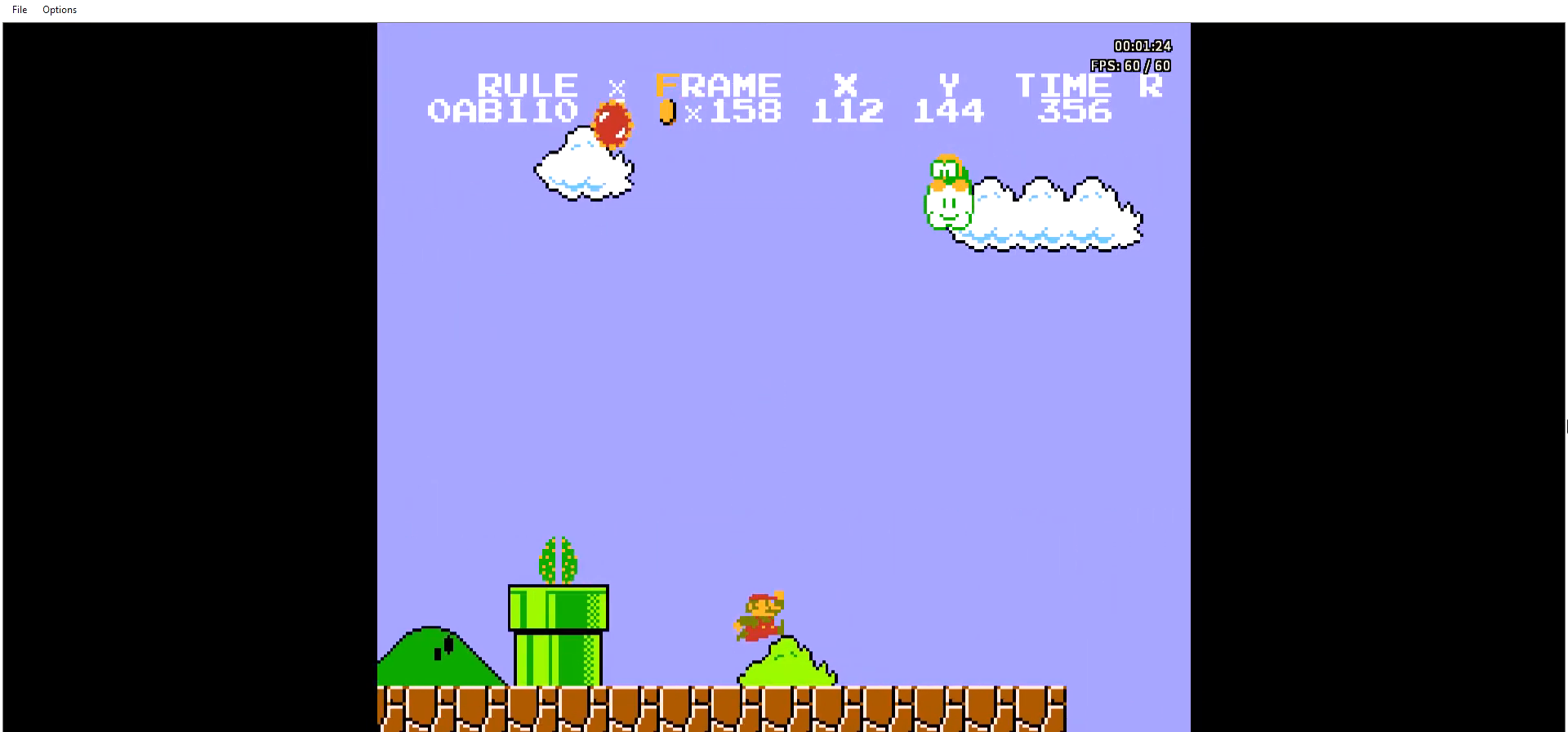
{"buttons": ["B", "DPAD_RIGHT"], "events": [[167, "A", "down"], [201, "A", "up"]]}
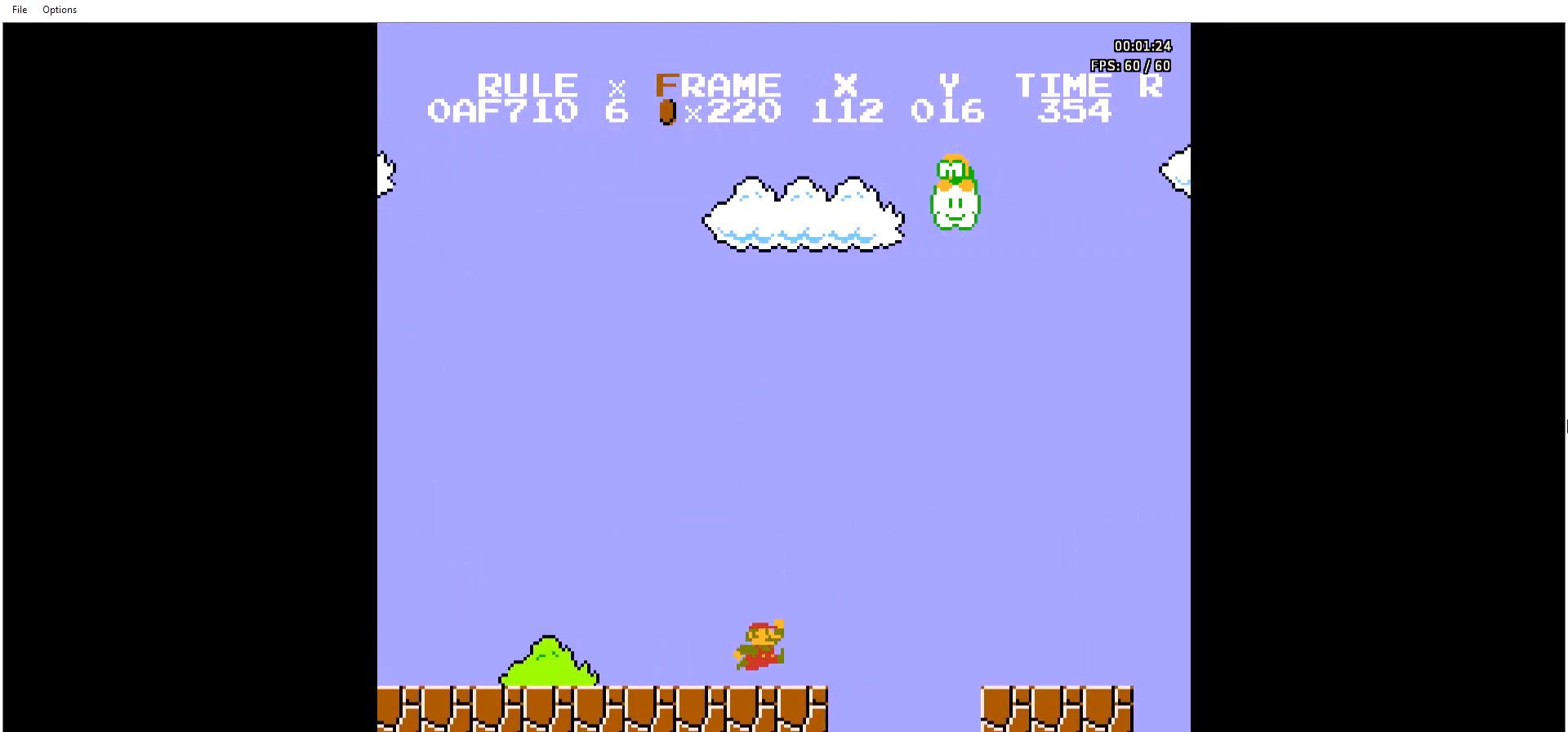
{"buttons": ["B", "DPAD_RIGHT"], "events": [[100, "A", "down"], [201, "A", "up"]]}
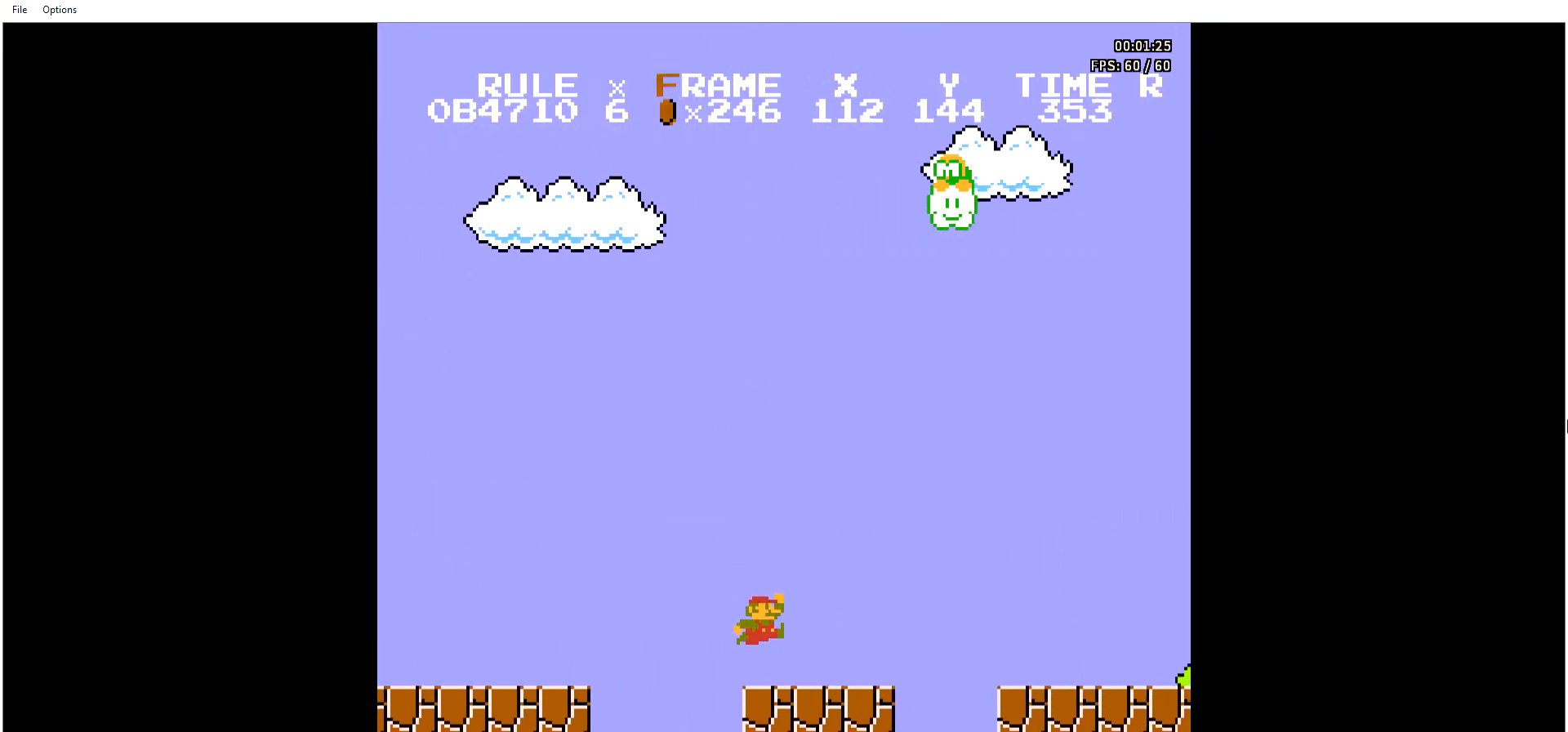
{"buttons": ["B", "DPAD_RIGHT"], "events": [[100, "A", "down"], [401, "A", "up"]]}
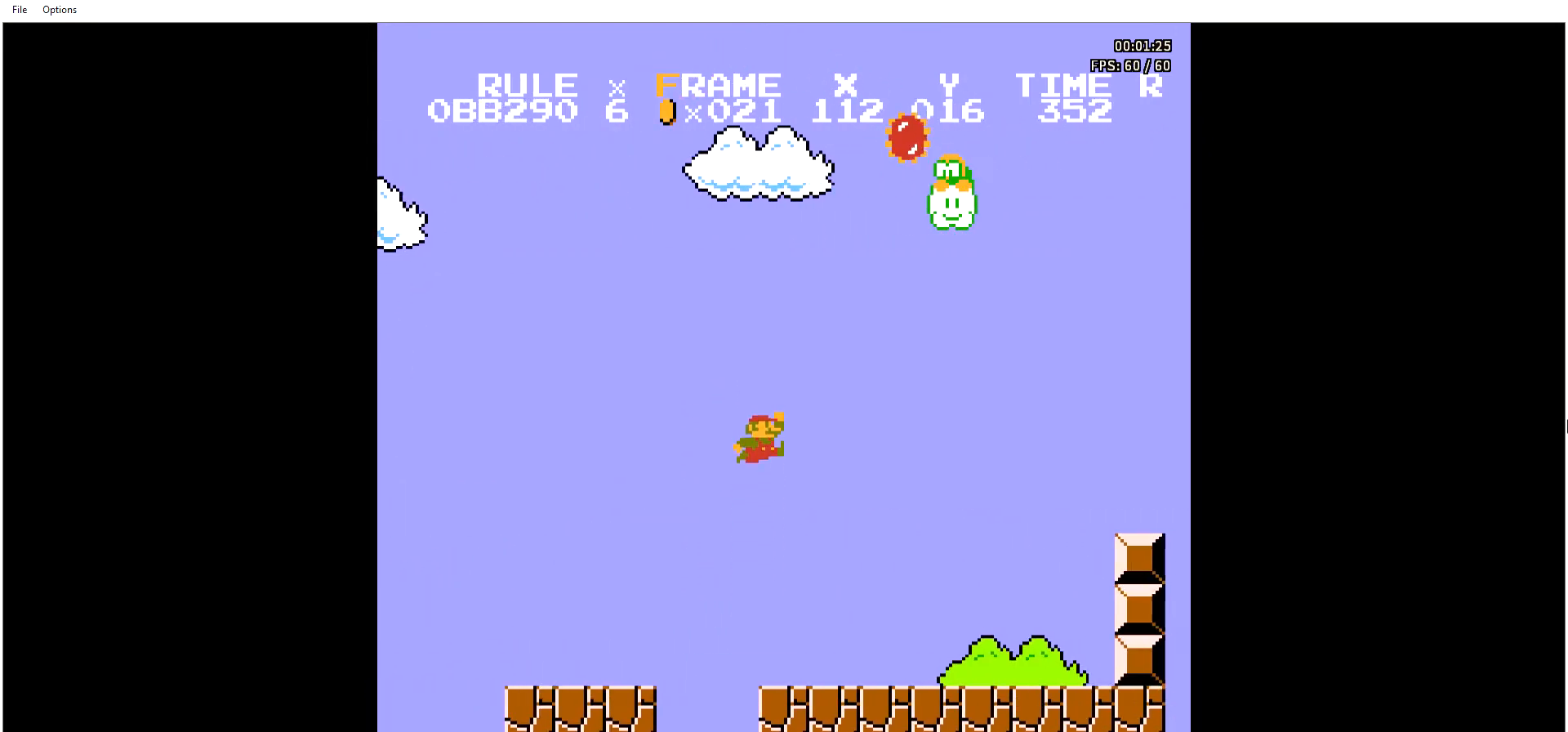
{"buttons": ["A", "B", "DPAD_RIGHT"], "events": [[501, "A", "down"]]}
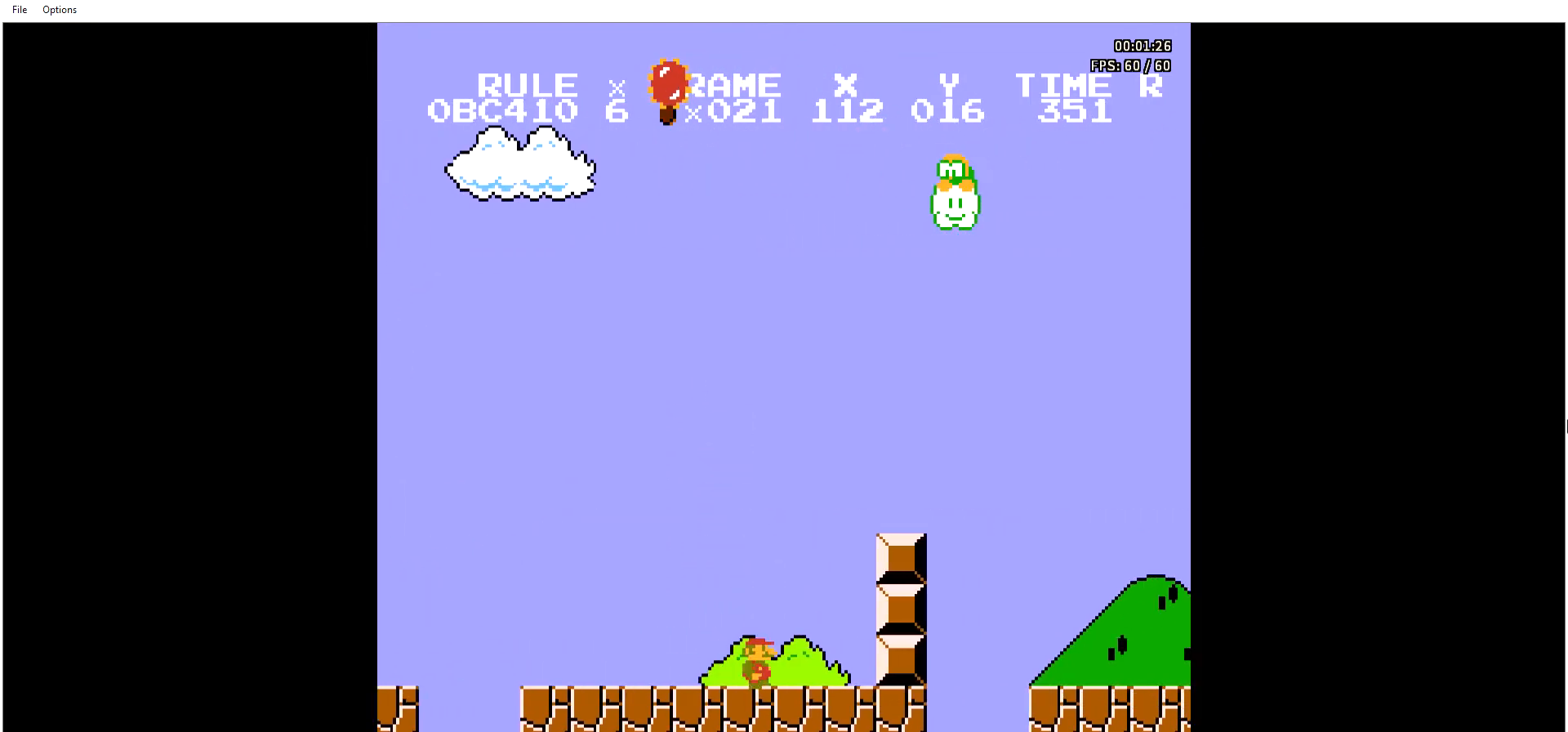
{"buttons": ["A", "B", "DPAD_RIGHT"], "events": [[167, "A", "up"], [300, "A", "down"]]}
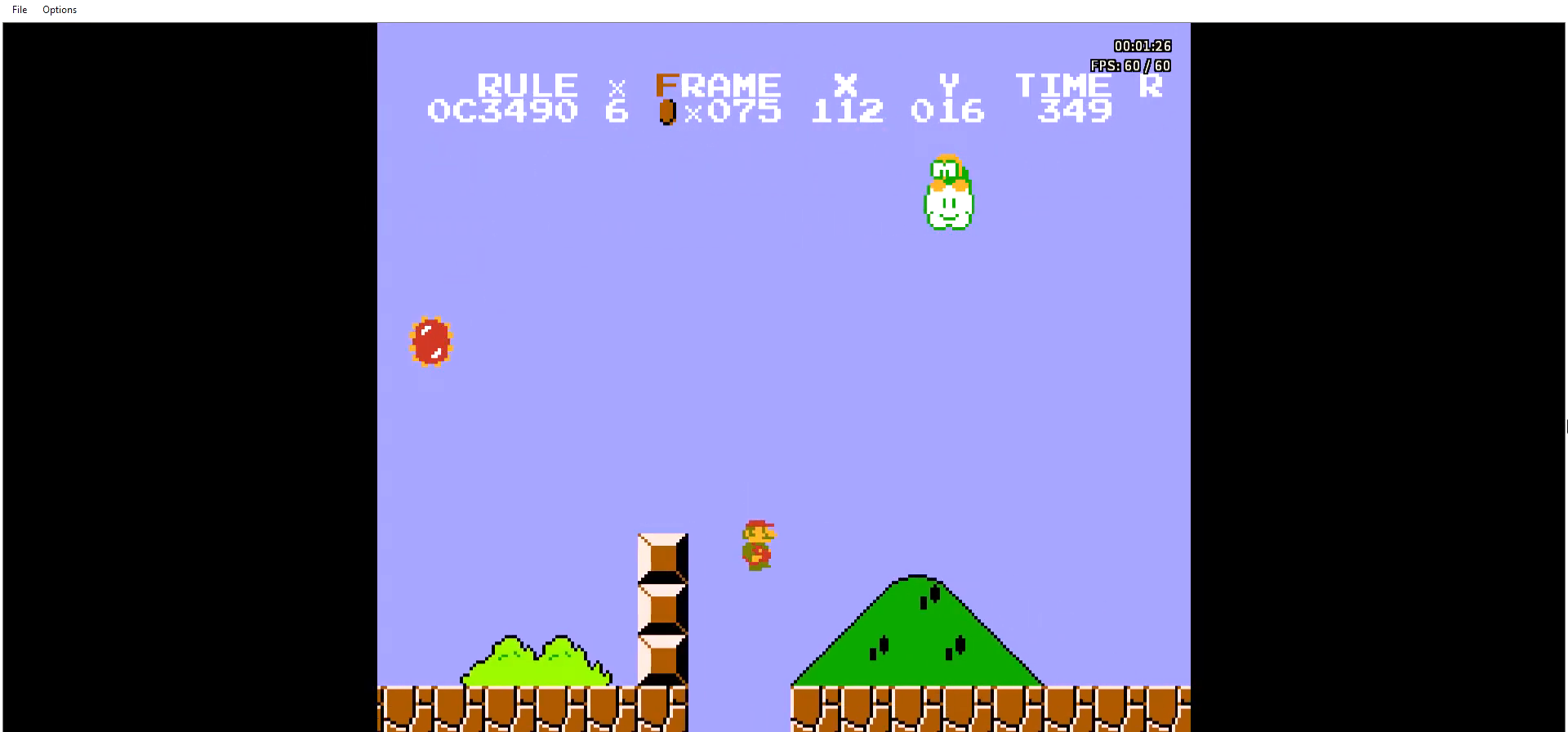
{"buttons": ["B", "DPAD_RIGHT"], "events": [[67, "A", "up"], [367, "A", "down"], [401, "A", "up"]]}
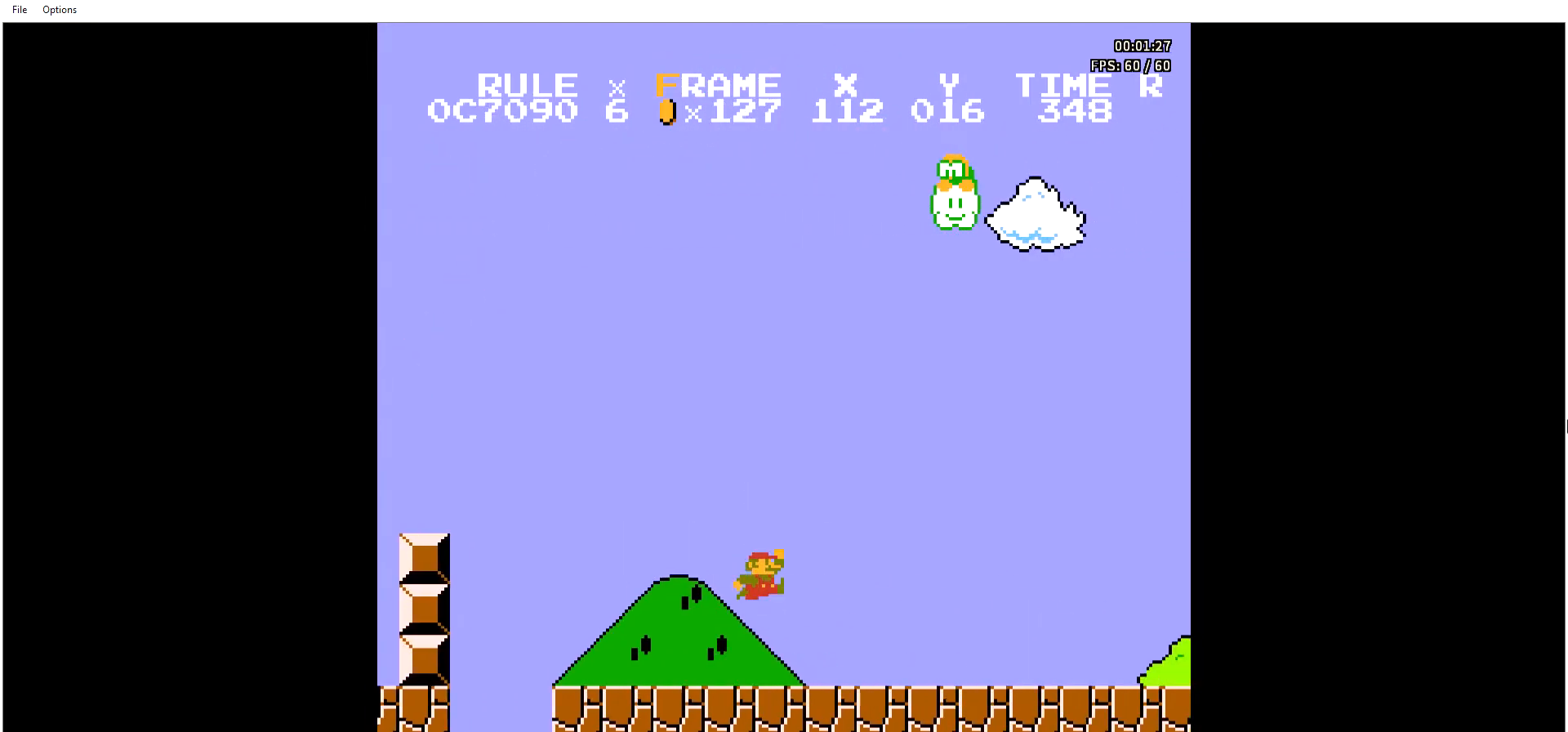
{"buttons": ["B", "DPAD_RIGHT"], "events": []}
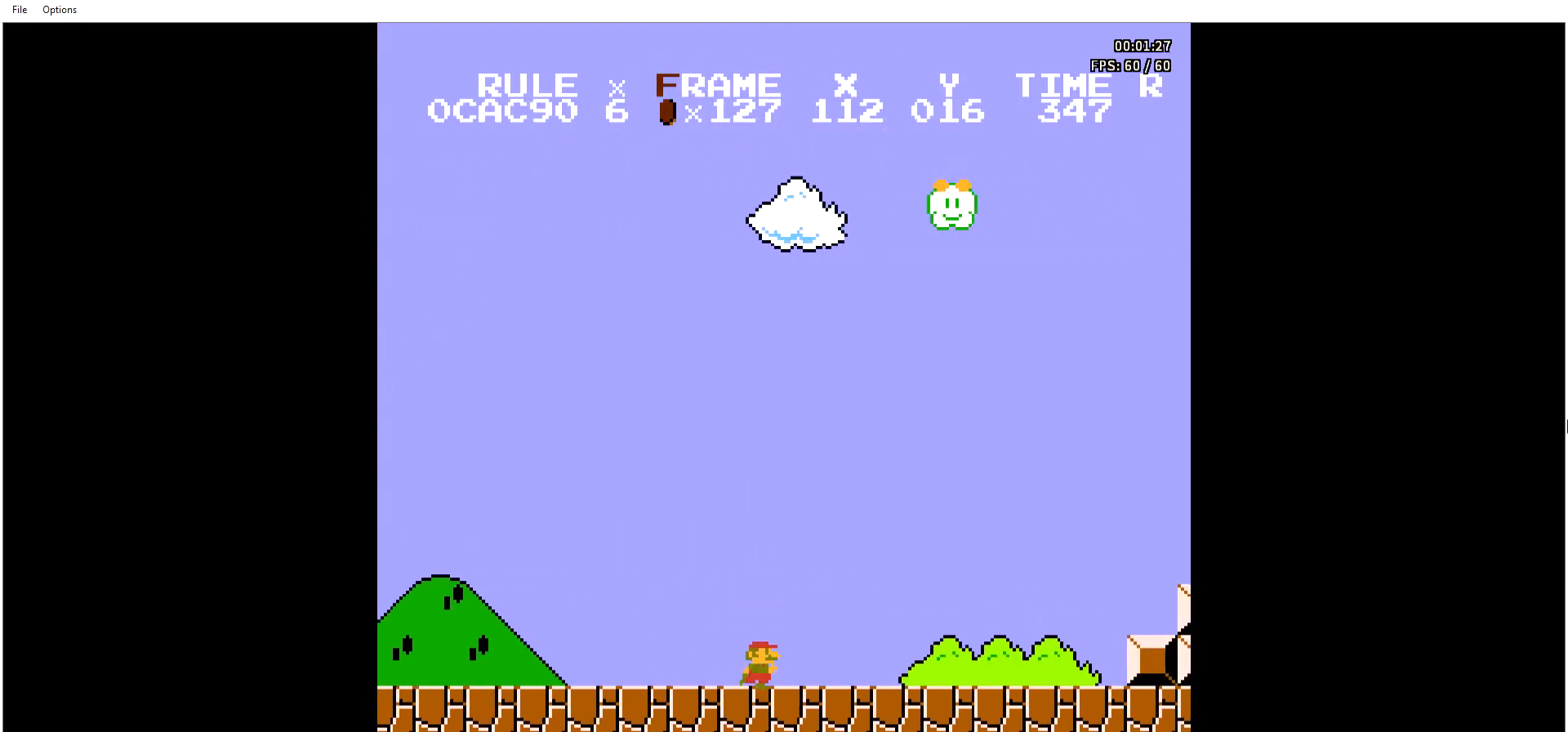
{"buttons": ["B", "DPAD_RIGHT"], "events": [[66, "A", "down"], [434, "A", "up"]]}